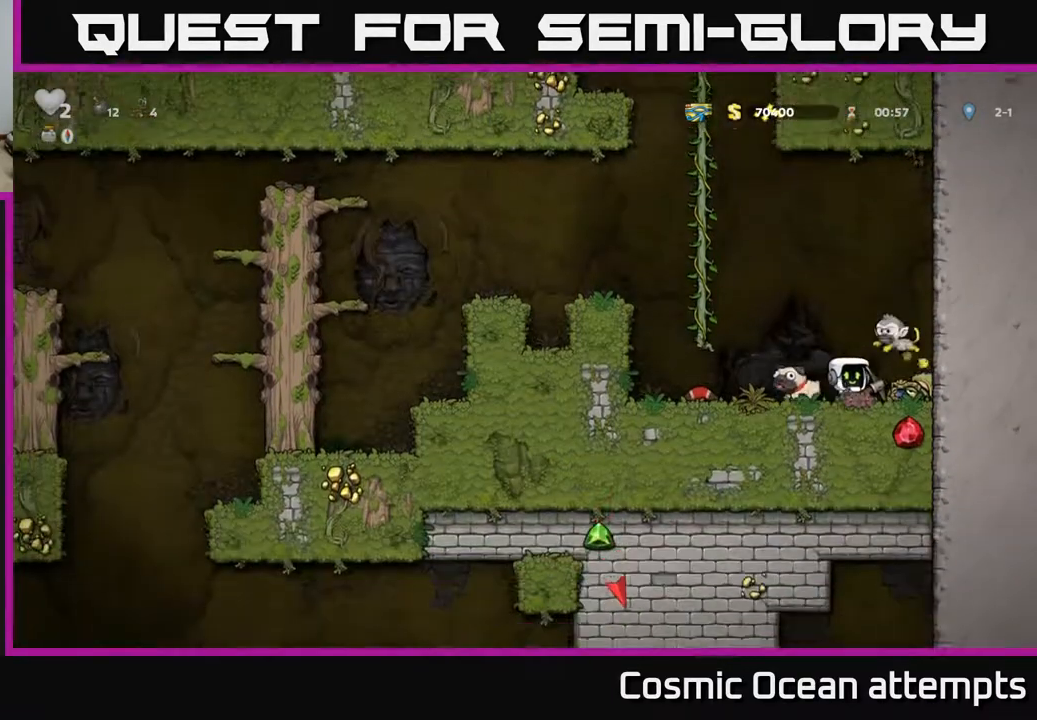
Gameplay with a controller (Xbox layout); each line is a JSON object with the inputs held at the frame after it. "events" lists button and stick changes between this image and that frame as [ms after this image, input, new state], when the widget could be followed in between. Not read: left_stick.
{"buttons": [], "right_stick": "center", "events": [[83, "X", "down"], [183, "X", "up"]]}
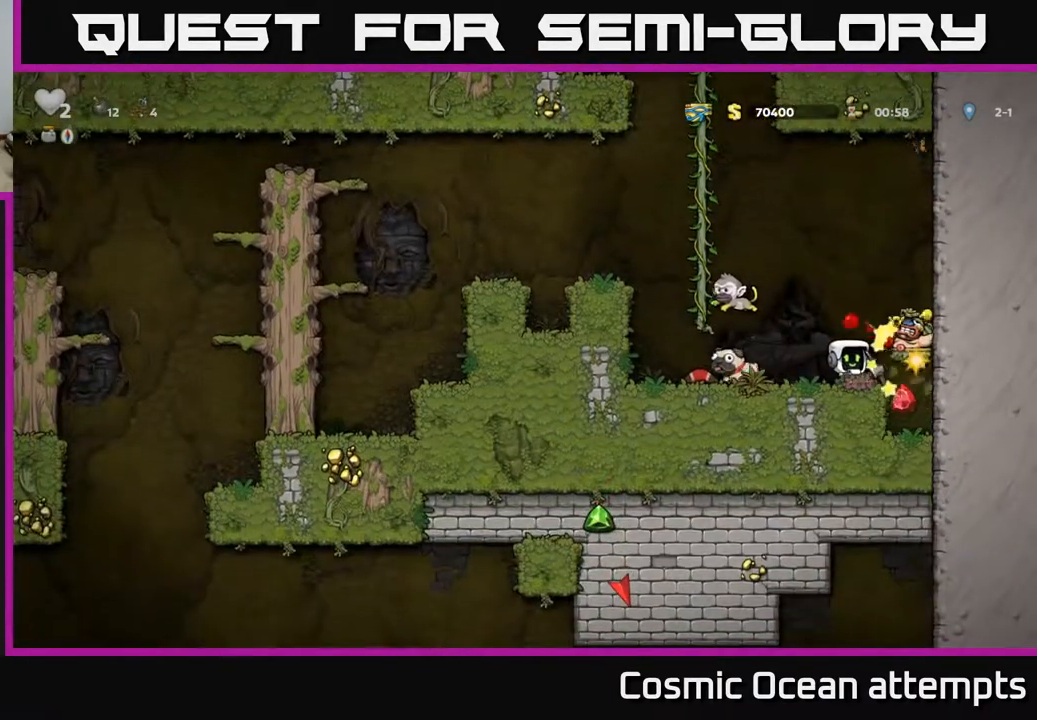
{"buttons": [], "right_stick": "center", "events": [[267, "DPAD_RIGHT", "down"], [400, "DPAD_RIGHT", "up"]]}
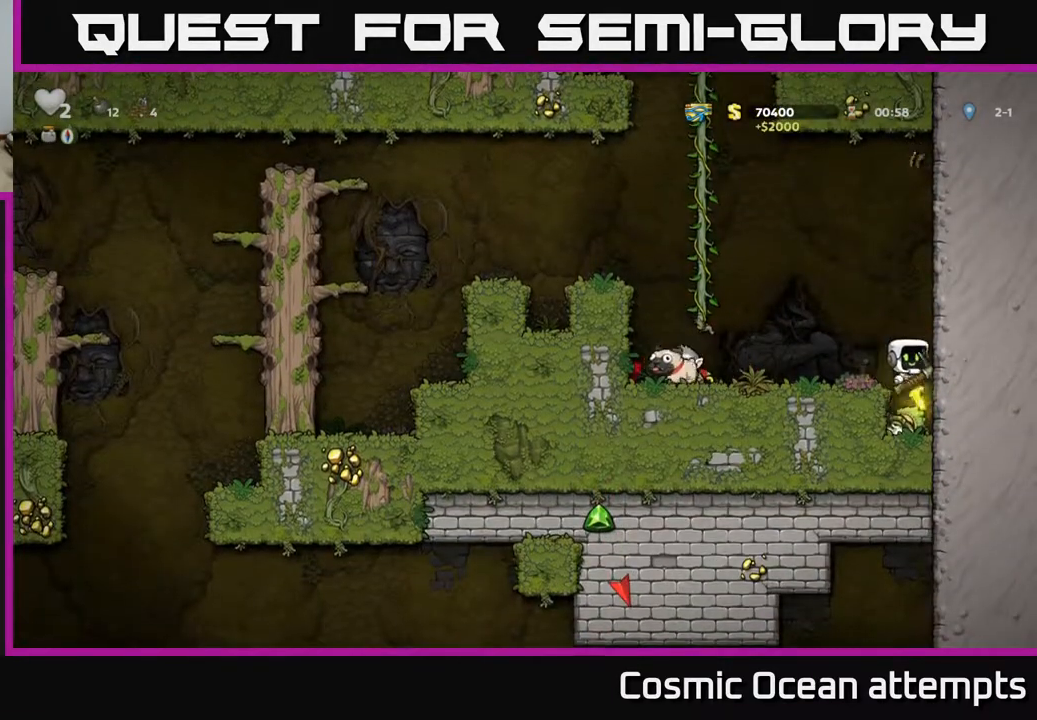
{"buttons": [], "right_stick": "center", "events": [[233, "A", "down"], [300, "DPAD_LEFT", "down"], [350, "A", "up"], [467, "DPAD_LEFT", "up"]]}
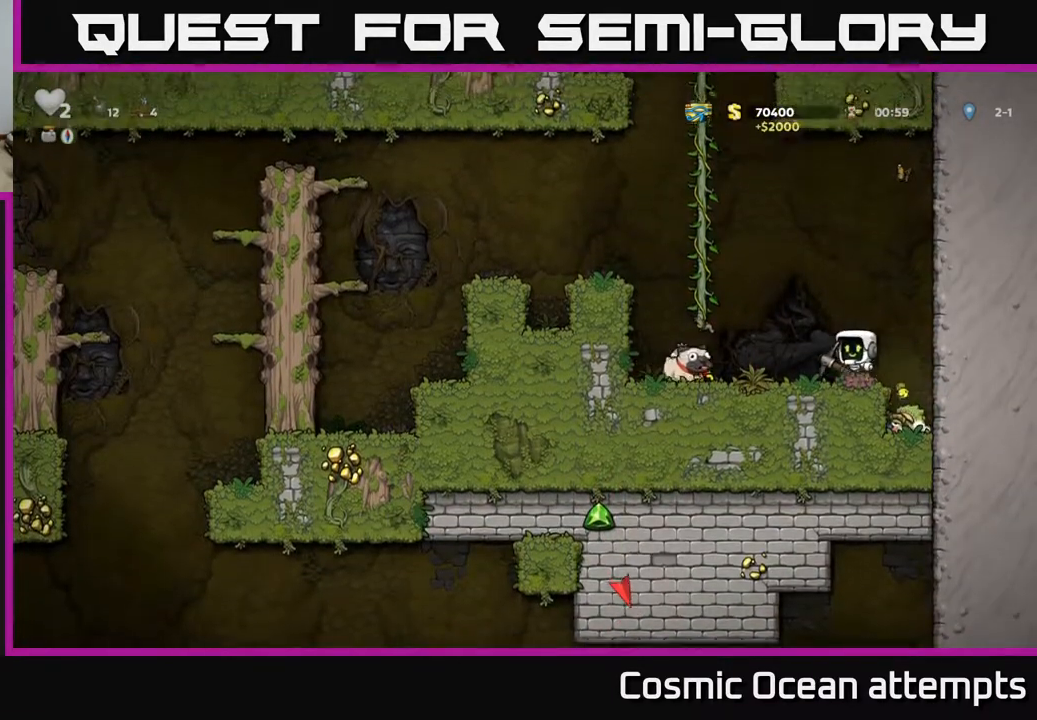
{"buttons": ["DPAD_RIGHT"], "right_stick": "center", "events": [[183, "A", "down"], [317, "DPAD_LEFT", "down"], [433, "A", "up"], [450, "DPAD_LEFT", "up"], [500, "DPAD_RIGHT", "down"]]}
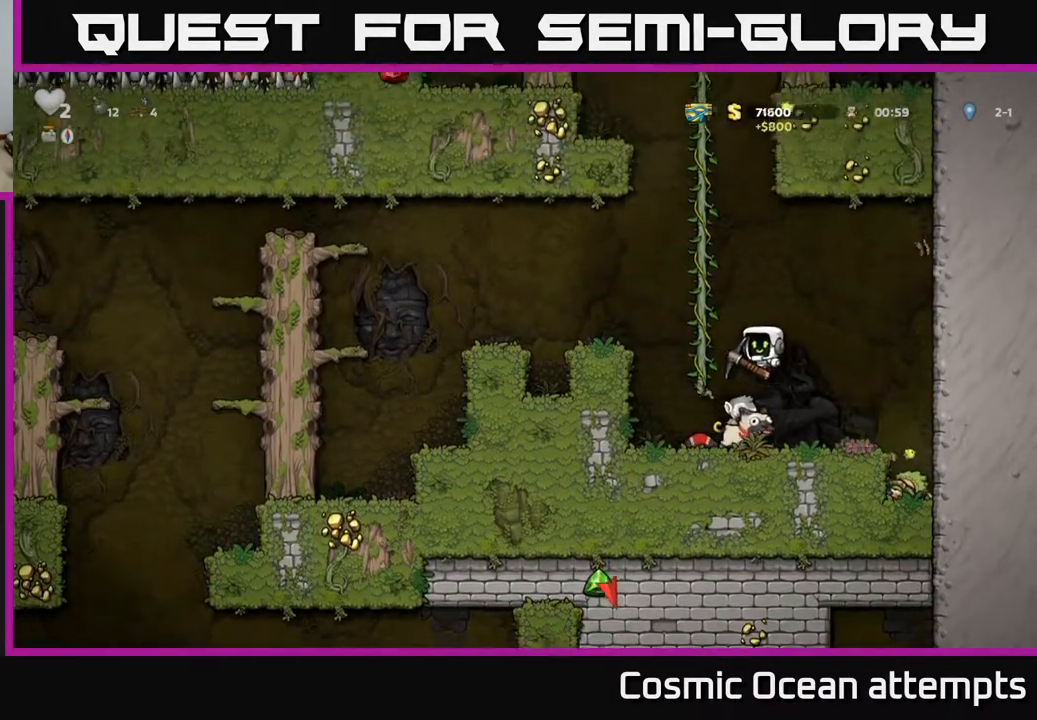
{"buttons": [], "right_stick": "center", "events": [[50, "DPAD_RIGHT", "up"]]}
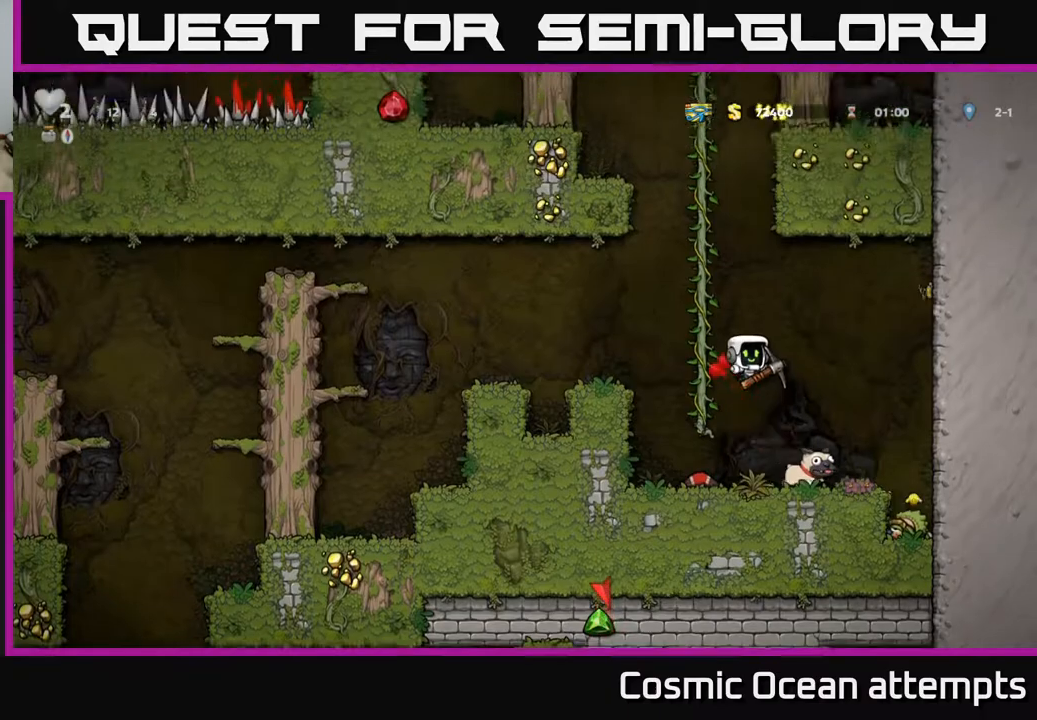
{"buttons": [], "right_stick": "center", "events": []}
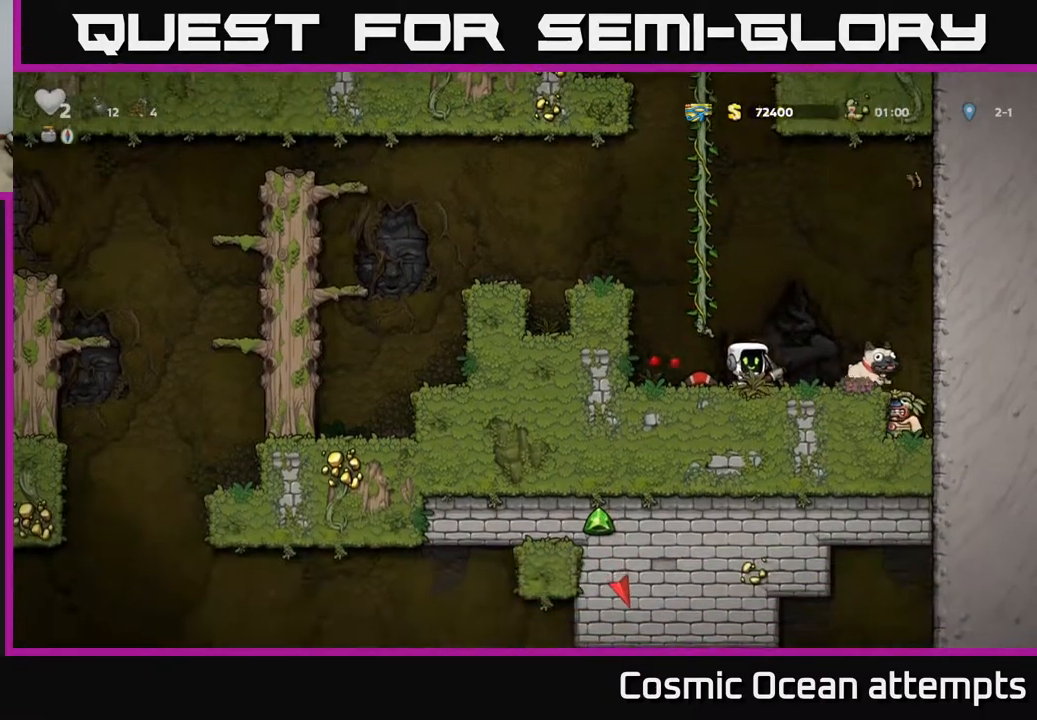
{"buttons": [], "right_stick": "center", "events": [[17, "DPAD_RIGHT", "down"], [33, "A", "down"], [183, "A", "up"], [383, "DPAD_RIGHT", "up"]]}
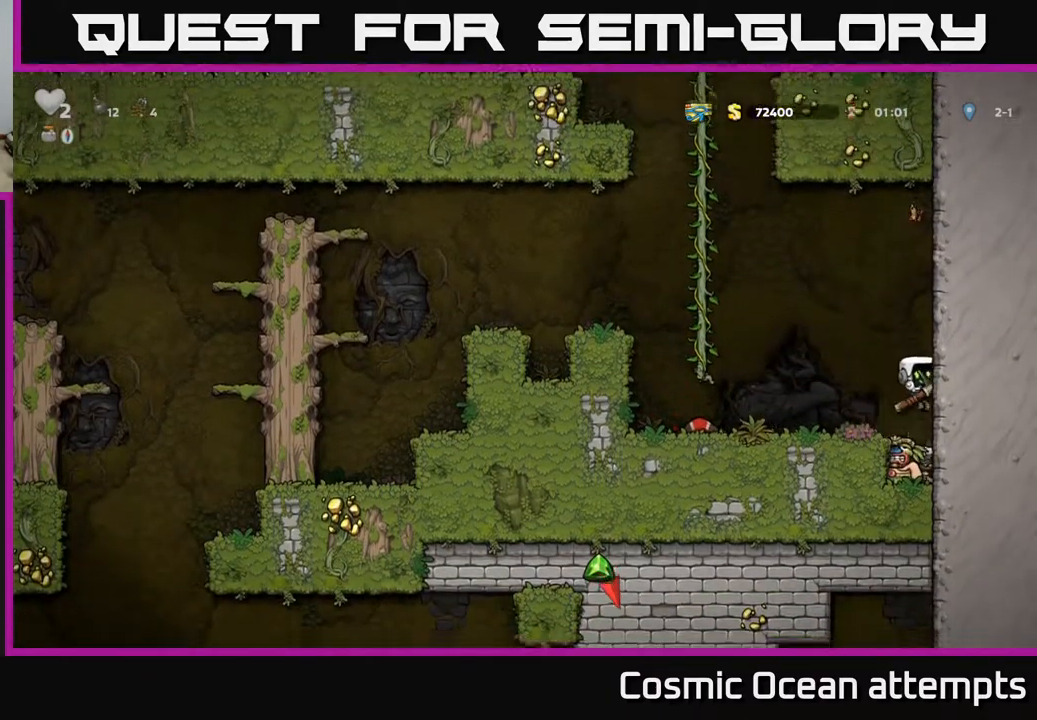
{"buttons": ["DPAD_LEFT"], "right_stick": "center", "events": [[300, "DPAD_LEFT", "down"]]}
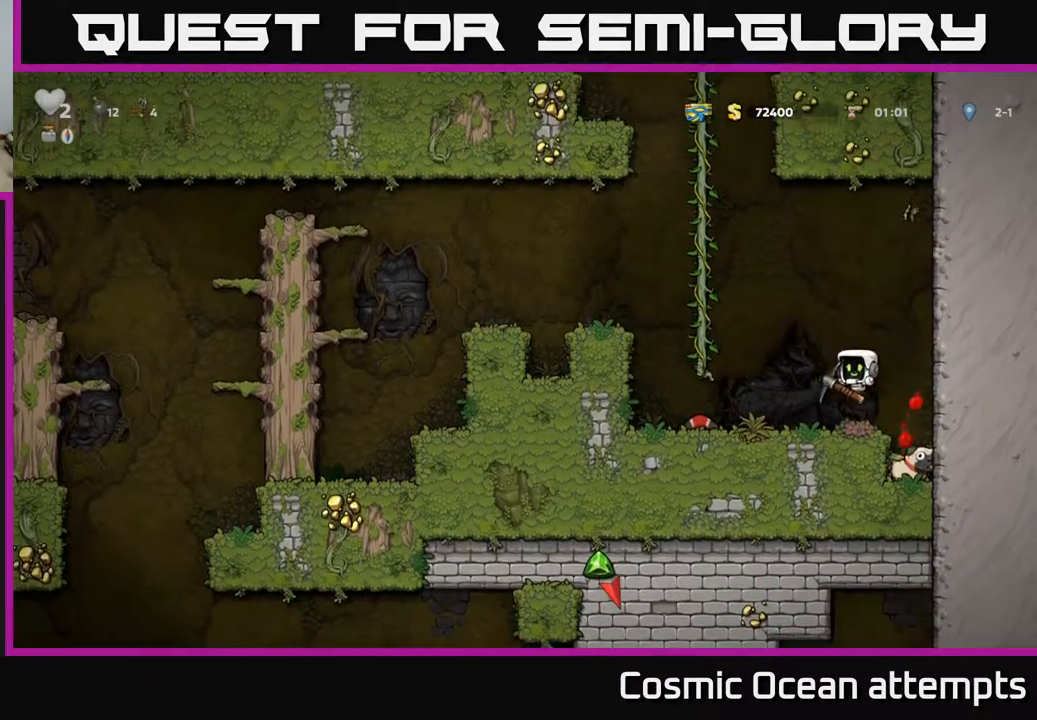
{"buttons": ["DPAD_LEFT"], "right_stick": "center", "events": [[333, "A", "down"], [500, "A", "up"]]}
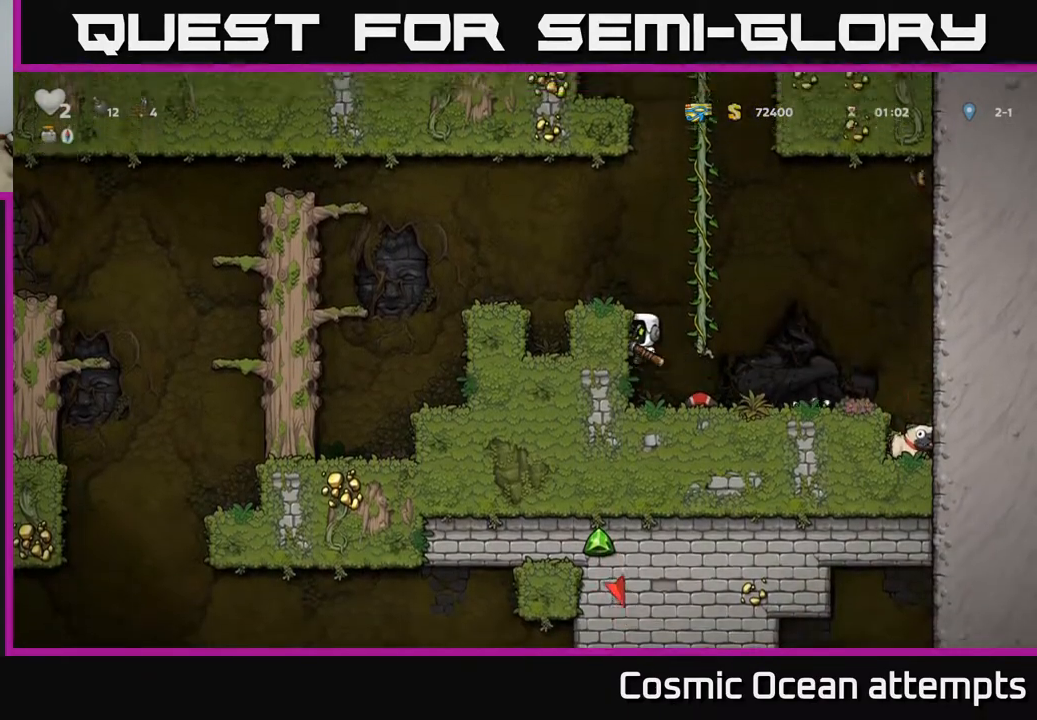
{"buttons": ["DPAD_LEFT"], "right_stick": "center", "events": [[167, "A", "down"], [400, "A", "up"]]}
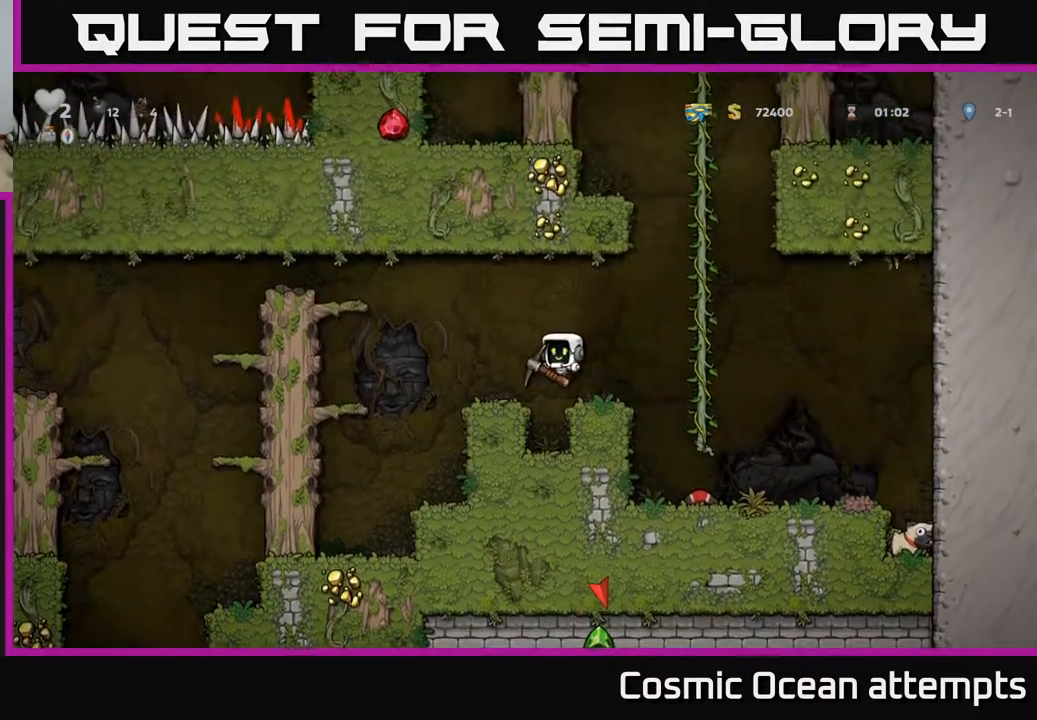
{"buttons": ["DPAD_LEFT"], "right_stick": "center", "events": [[183, "A", "down"], [367, "A", "up"]]}
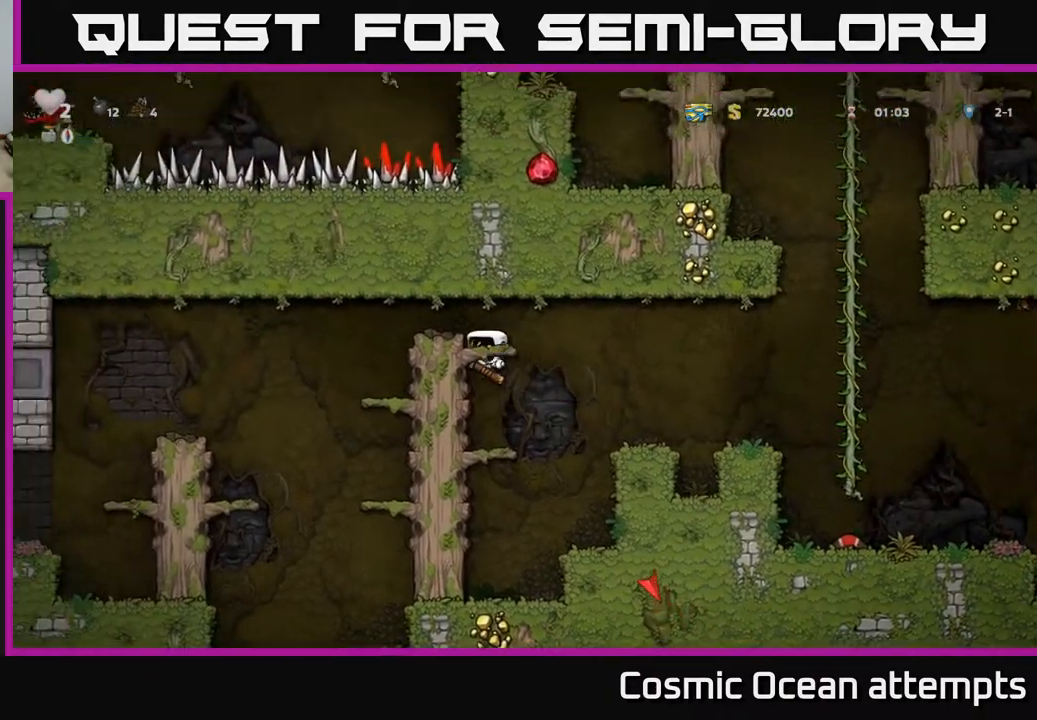
{"buttons": ["DPAD_LEFT"], "right_stick": "center", "events": [[100, "A", "down"], [233, "A", "up"], [317, "DPAD_LEFT", "up"], [433, "DPAD_LEFT", "down"]]}
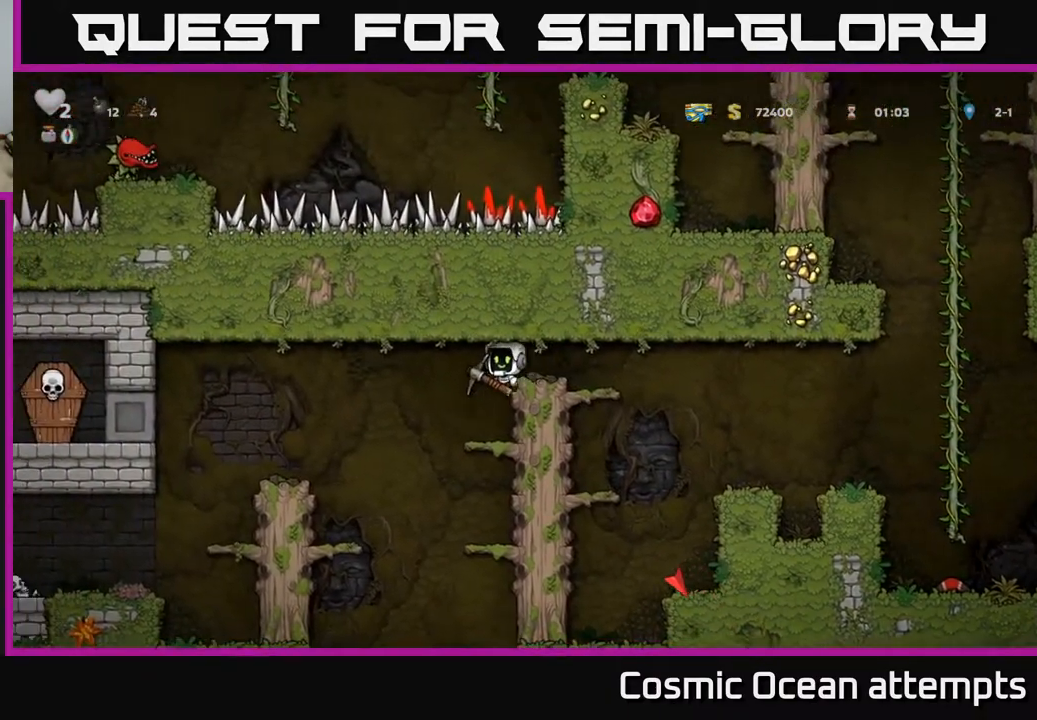
{"buttons": ["DPAD_LEFT"], "right_stick": "center", "events": []}
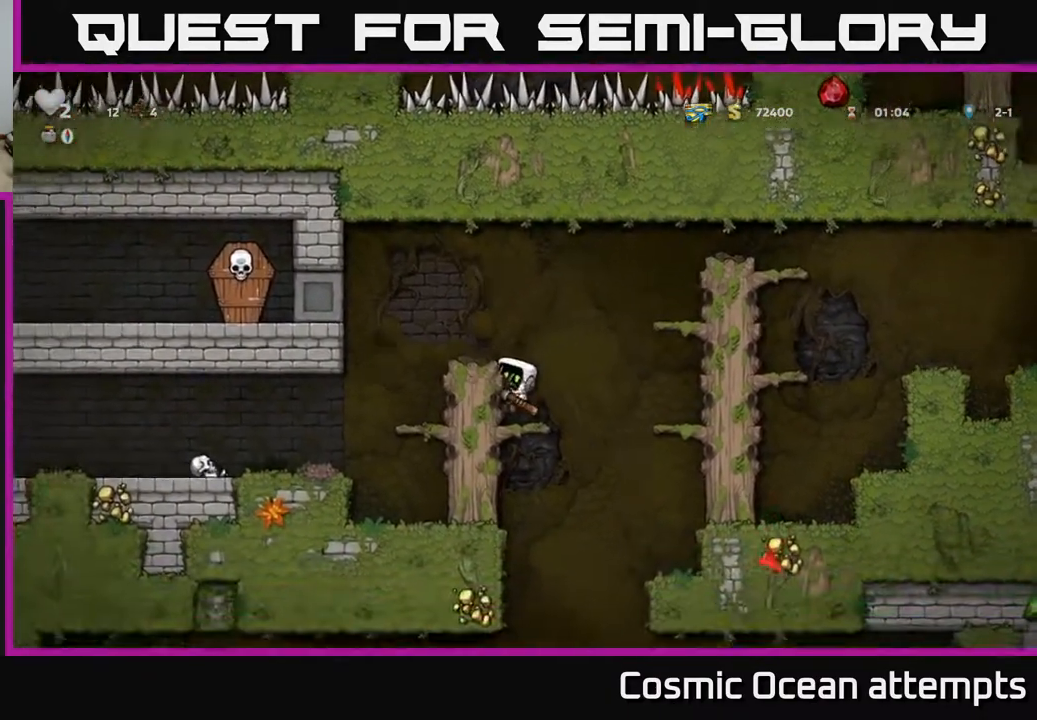
{"buttons": ["DPAD_LEFT"], "right_stick": "center", "events": [[133, "DPAD_LEFT", "up"], [183, "A", "down"], [233, "DPAD_LEFT", "down"], [350, "A", "up"]]}
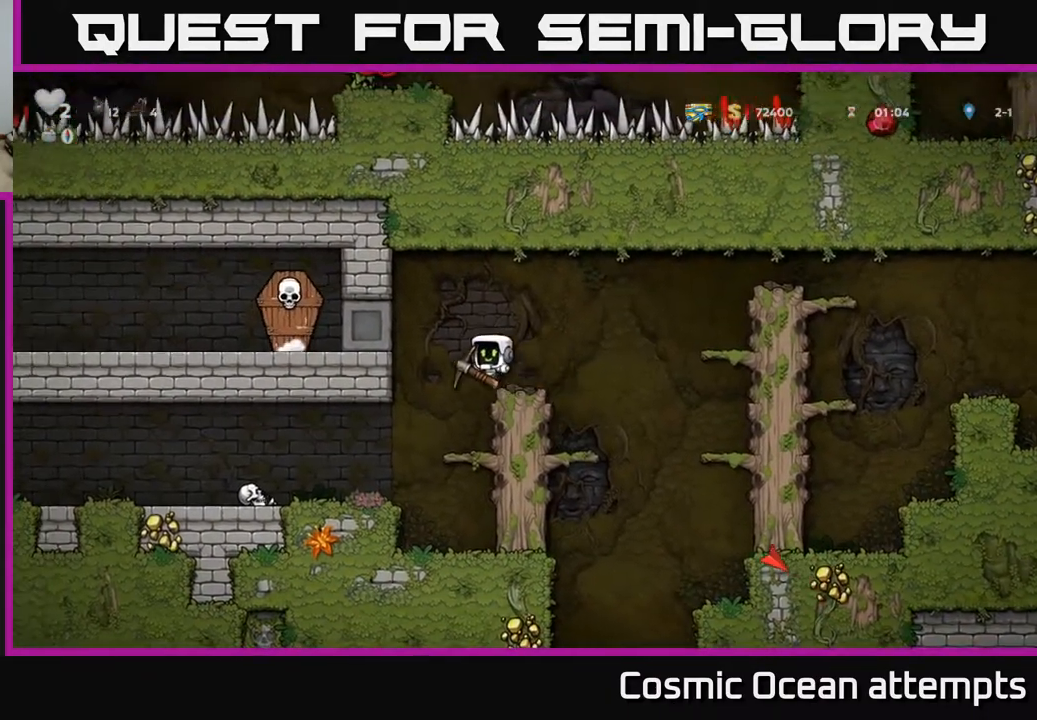
{"buttons": [], "right_stick": "center", "events": [[283, "DPAD_LEFT", "up"]]}
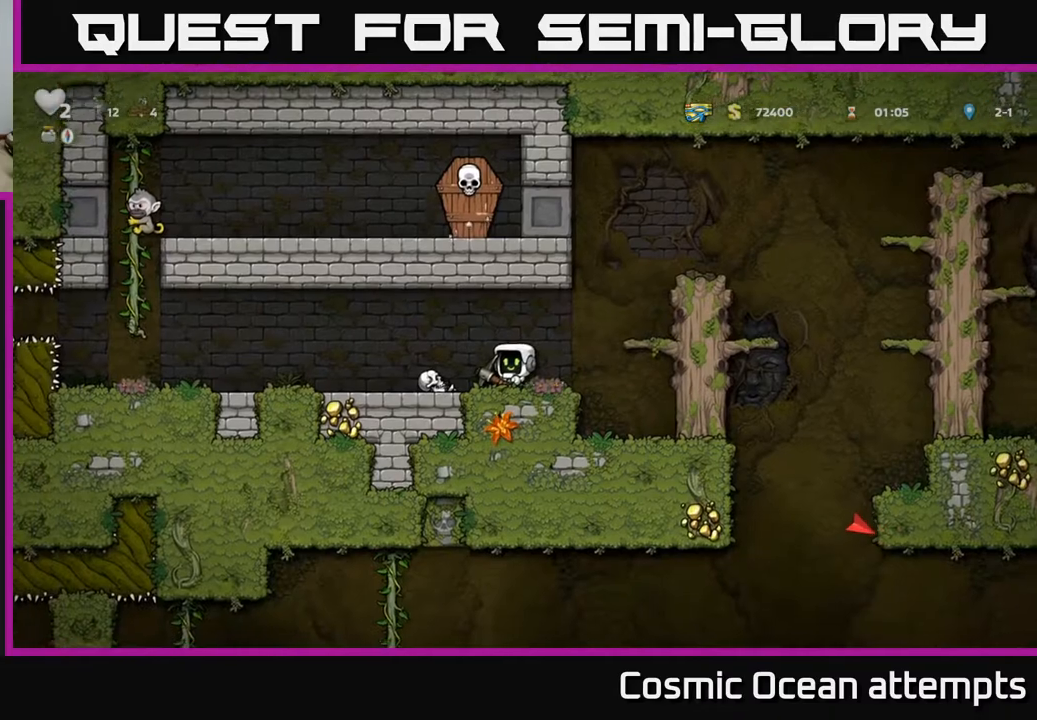
{"buttons": ["DPAD_LEFT"], "right_stick": "center", "events": [[100, "A", "down"], [150, "DPAD_LEFT", "down"], [250, "A", "up"]]}
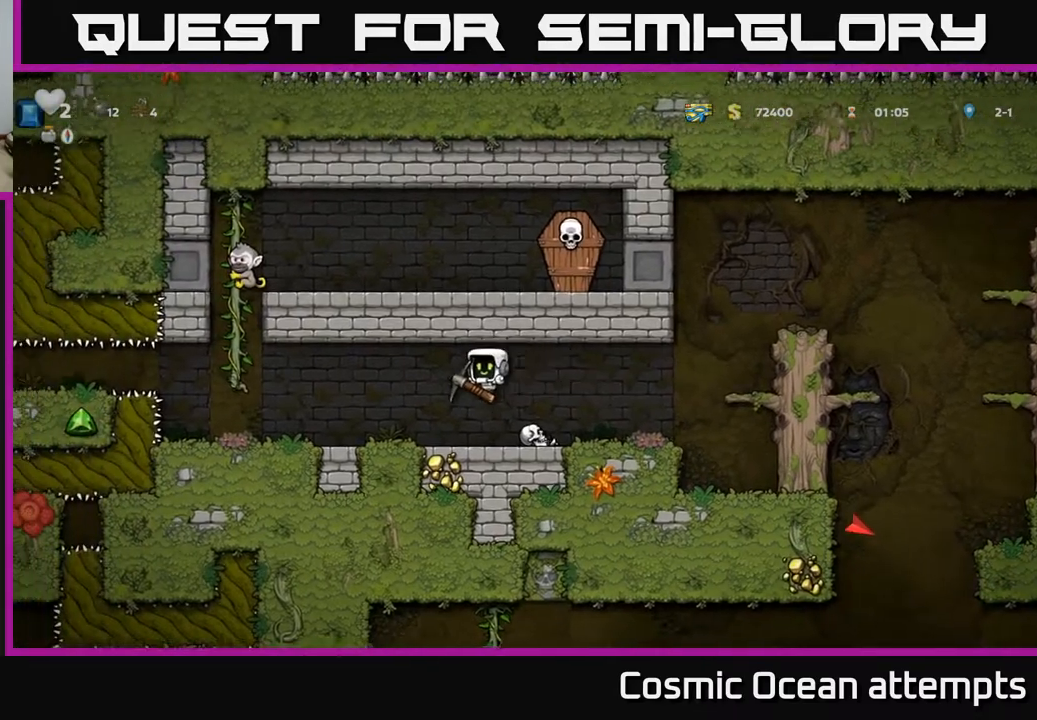
{"buttons": [], "right_stick": "center", "events": [[233, "DPAD_LEFT", "up"]]}
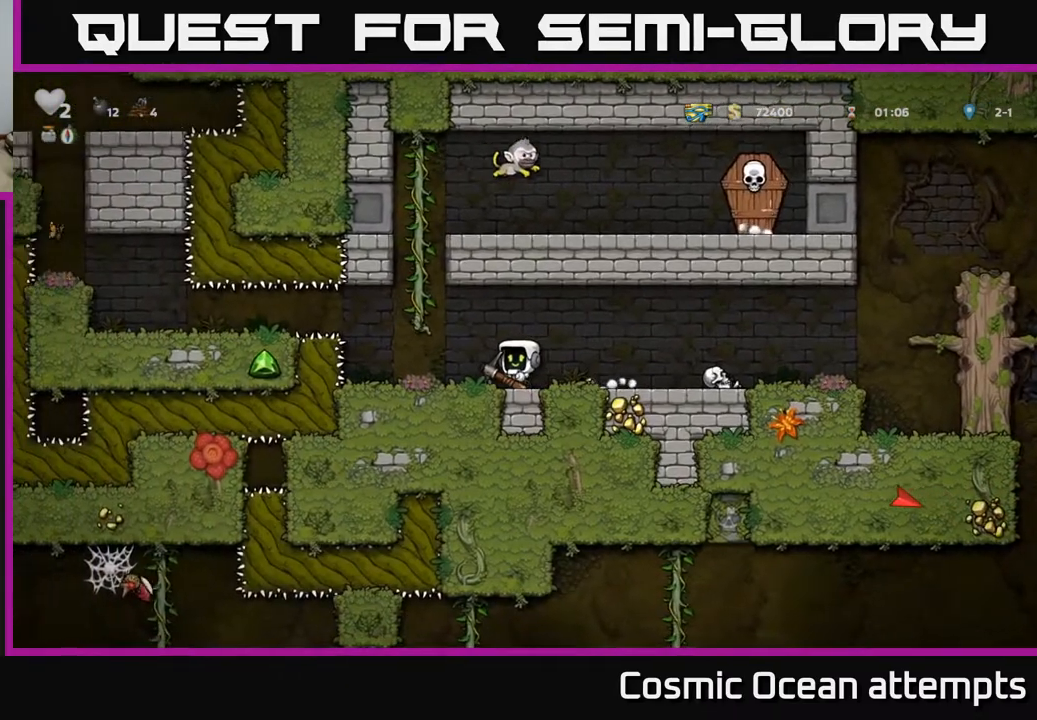
{"buttons": ["A", "DPAD_UP"], "right_stick": "center", "events": [[17, "DPAD_LEFT", "down"], [100, "A", "down"], [233, "A", "up"], [250, "DPAD_UP", "down"], [283, "DPAD_LEFT", "up"], [483, "A", "down"]]}
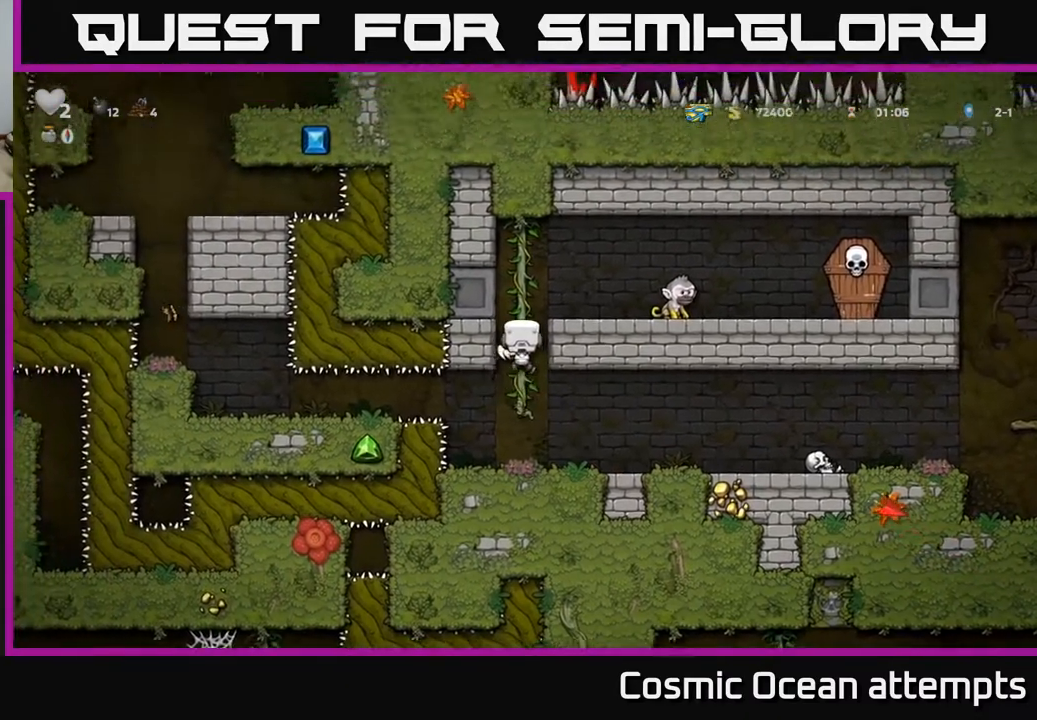
{"buttons": [], "right_stick": "center", "events": [[50, "DPAD_RIGHT", "down"], [67, "DPAD_UP", "up"], [233, "X", "down"], [367, "DPAD_RIGHT", "up"], [383, "X", "up"], [450, "A", "up"]]}
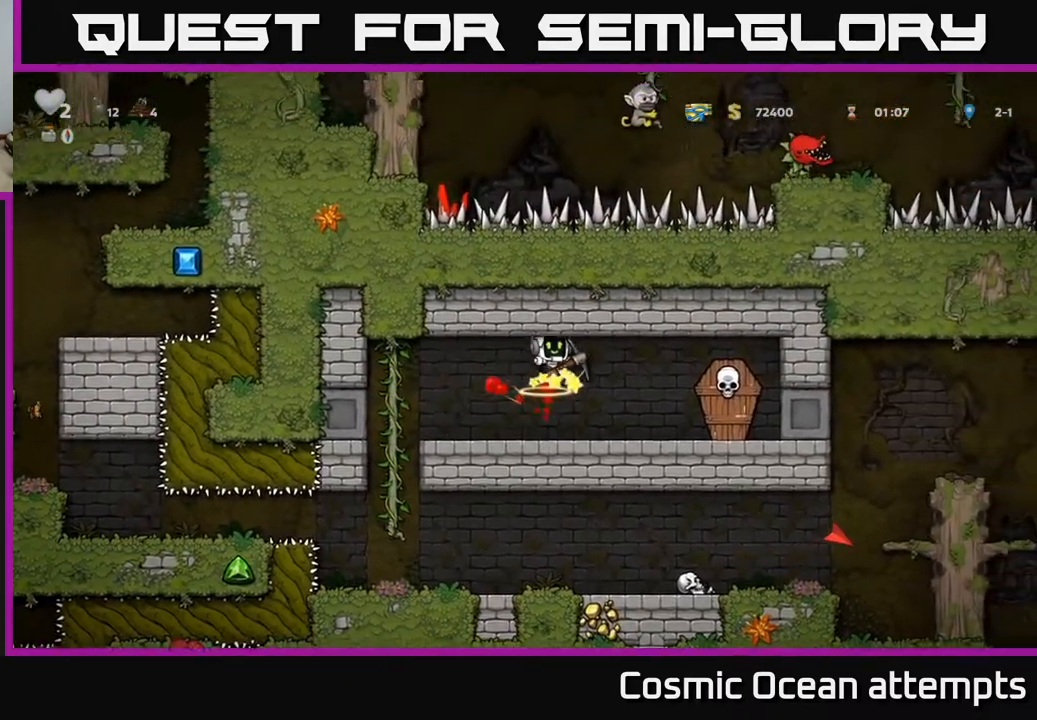
{"buttons": ["DPAD_RIGHT"], "right_stick": "center", "events": [[333, "DPAD_LEFT", "down"], [467, "DPAD_LEFT", "up"], [483, "DPAD_RIGHT", "down"]]}
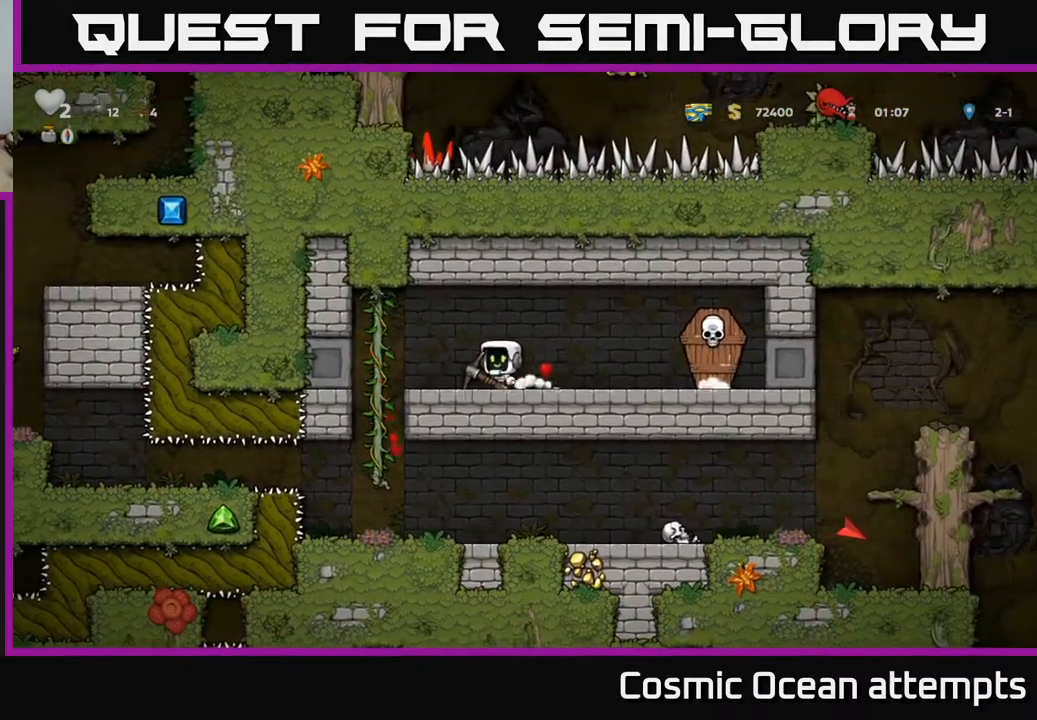
{"buttons": ["DPAD_RIGHT"], "right_stick": "center", "events": [[67, "DPAD_DOWN", "down"], [100, "DPAD_RIGHT", "up"], [117, "X", "down"], [183, "X", "up"], [217, "DPAD_DOWN", "up"], [217, "DPAD_RIGHT", "down"], [333, "A", "down"], [417, "X", "down"], [467, "A", "up"], [483, "X", "up"]]}
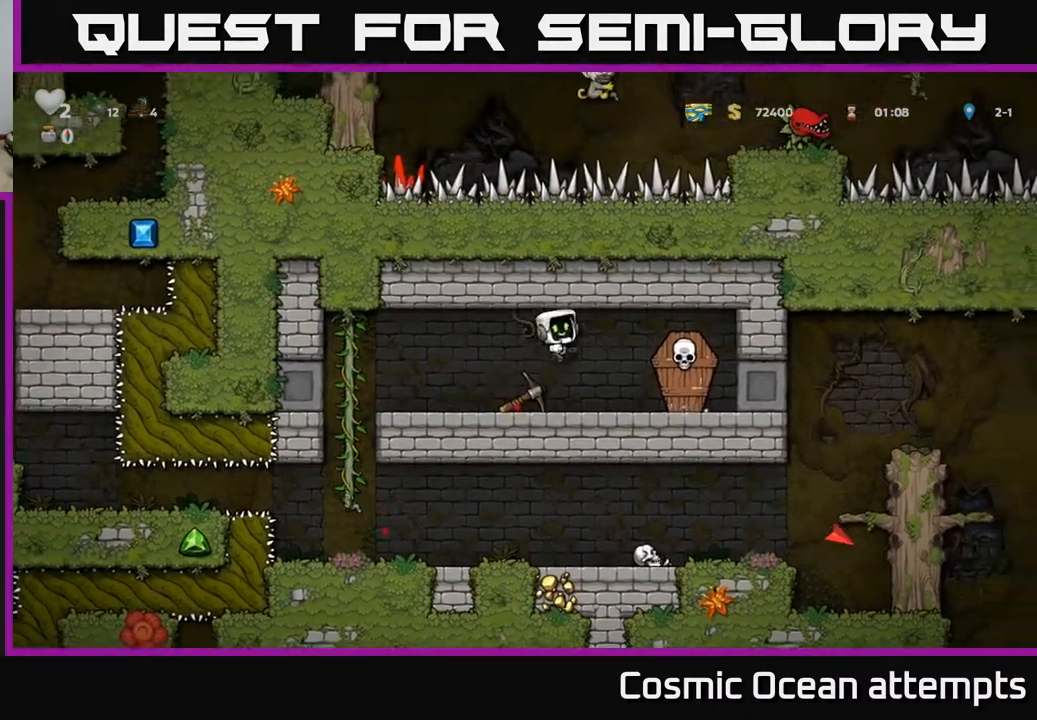
{"buttons": ["DPAD_LEFT"], "right_stick": "center", "events": [[117, "DPAD_RIGHT", "up"], [150, "DPAD_LEFT", "down"], [267, "A", "down"], [433, "A", "up"]]}
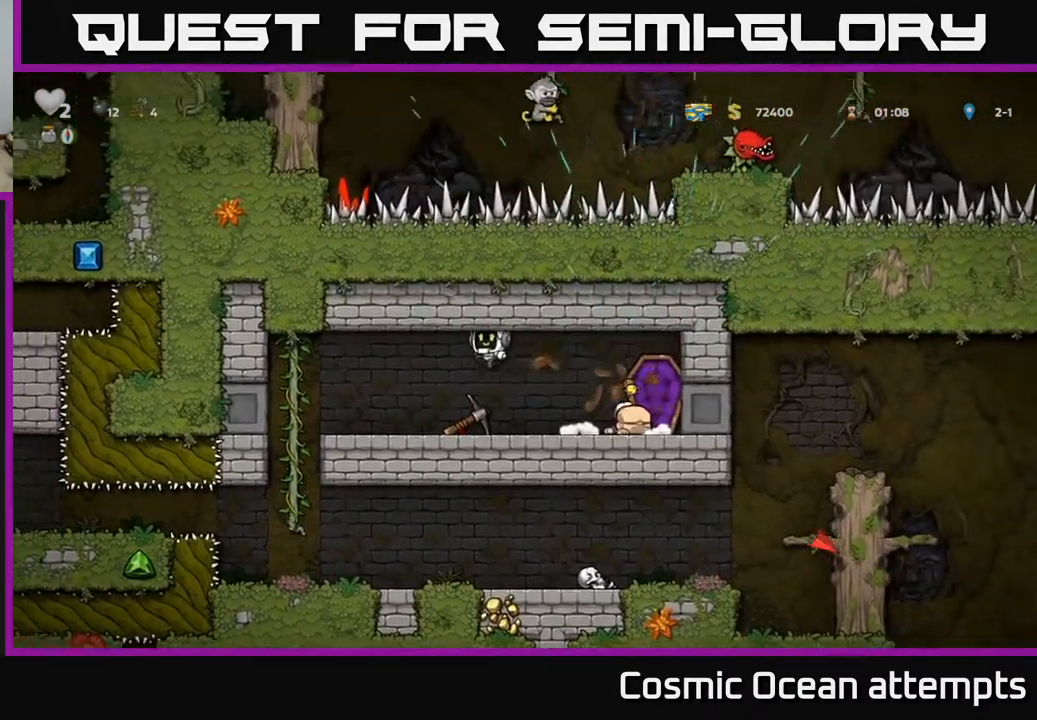
{"buttons": ["DPAD_DOWN"], "right_stick": "center", "events": [[317, "DPAD_LEFT", "up"], [317, "DPAD_UP", "down"], [333, "DPAD_LEFT", "down"], [367, "DPAD_LEFT", "up"], [450, "DPAD_UP", "up"], [483, "DPAD_DOWN", "down"]]}
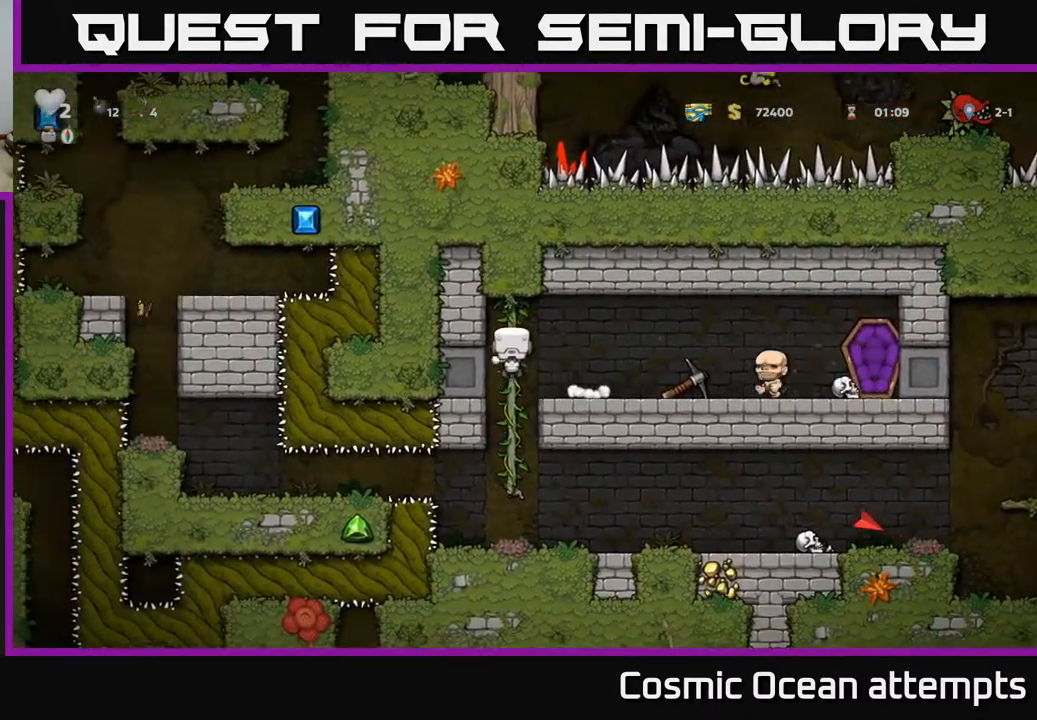
{"buttons": [], "right_stick": "center", "events": [[17, "A", "down"], [133, "A", "up"], [150, "DPAD_DOWN", "up"]]}
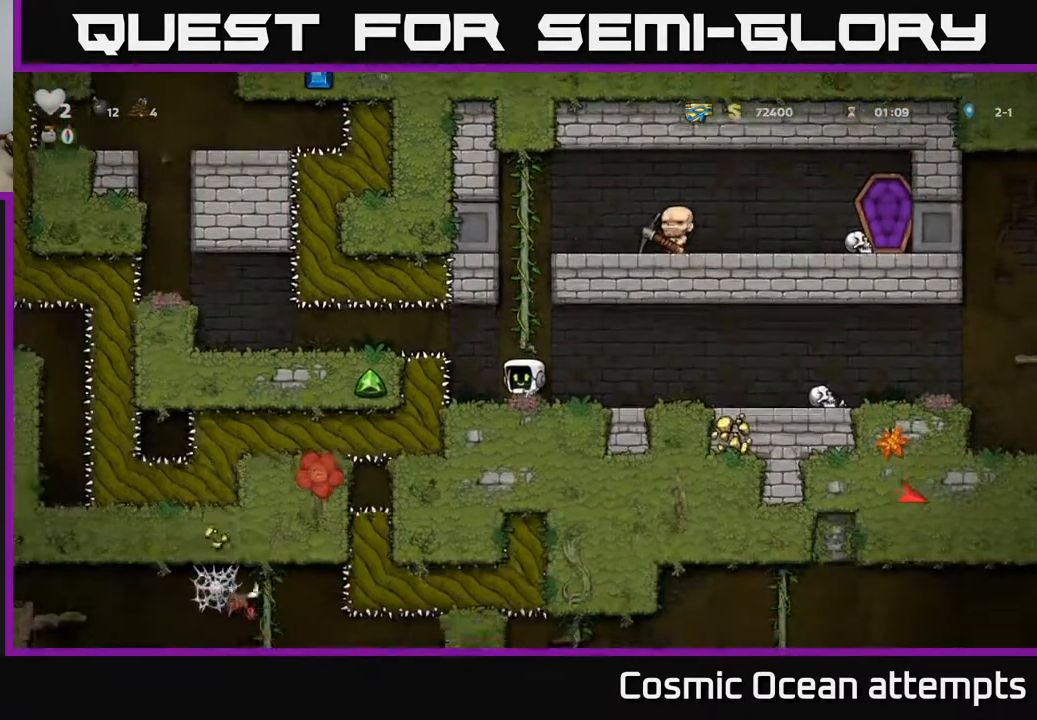
{"buttons": [], "right_stick": "center", "events": []}
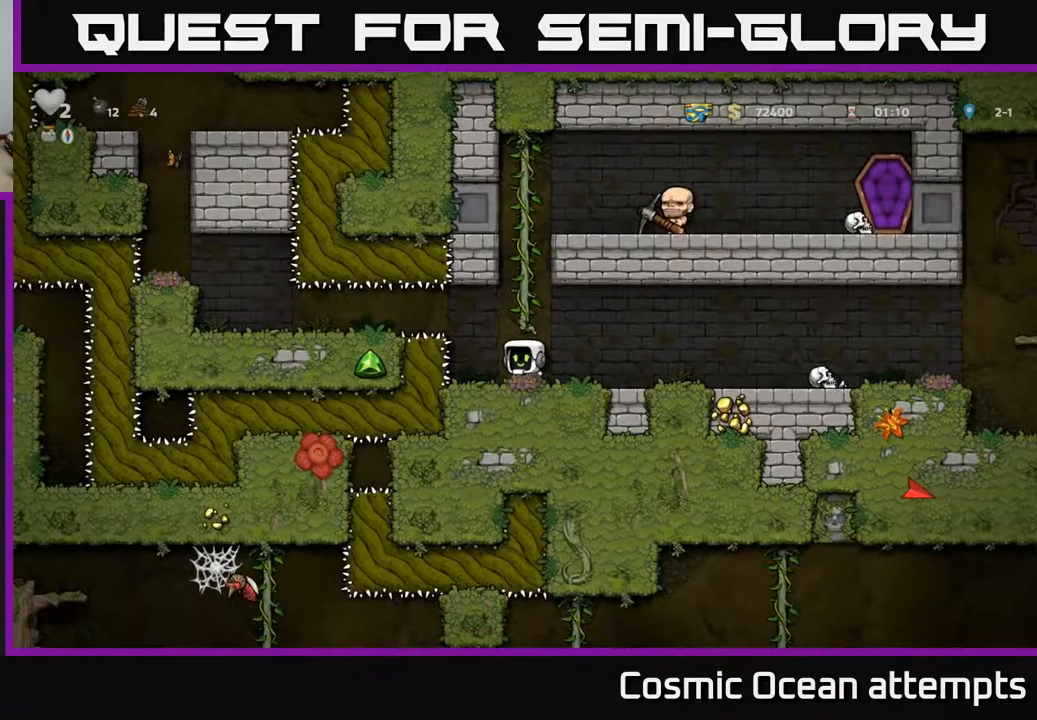
{"buttons": [], "right_stick": "center", "events": []}
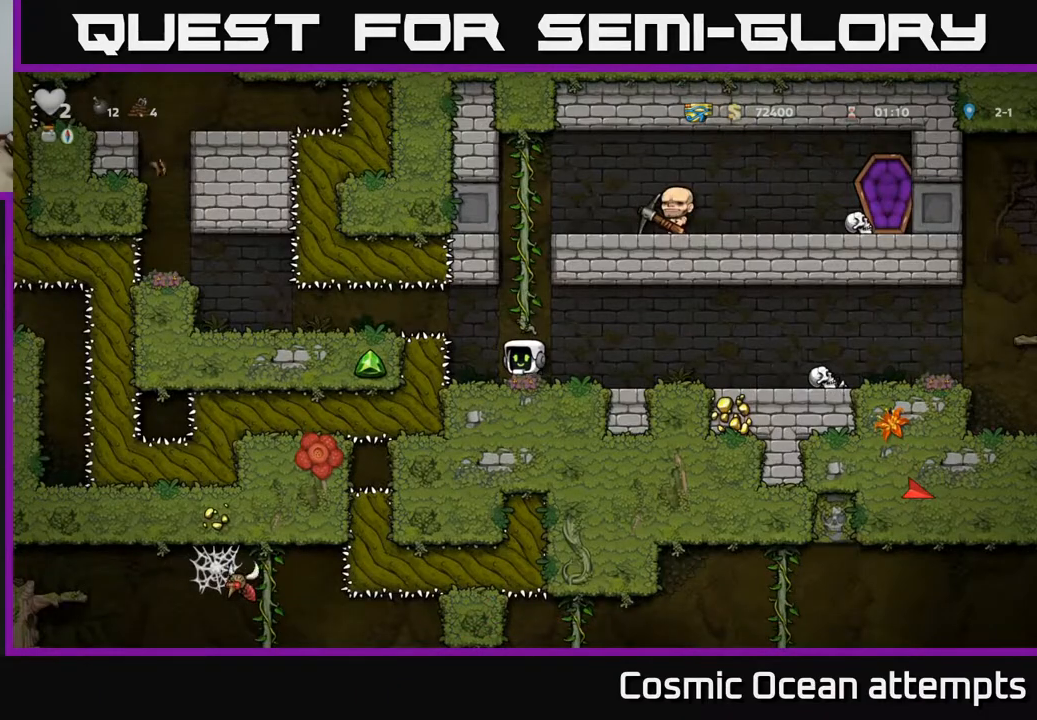
{"buttons": [], "right_stick": "center", "events": [[417, "DPAD_LEFT", "down"], [483, "DPAD_LEFT", "up"]]}
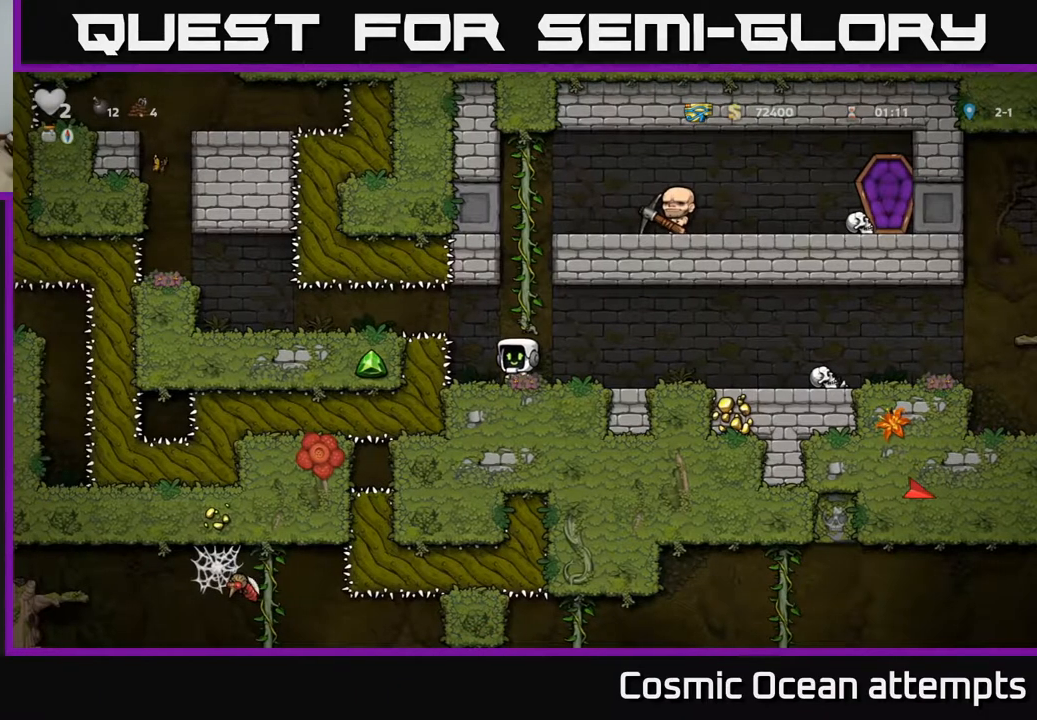
{"buttons": ["DPAD_DOWN"], "right_stick": "center", "events": [[167, "DPAD_DOWN", "down"]]}
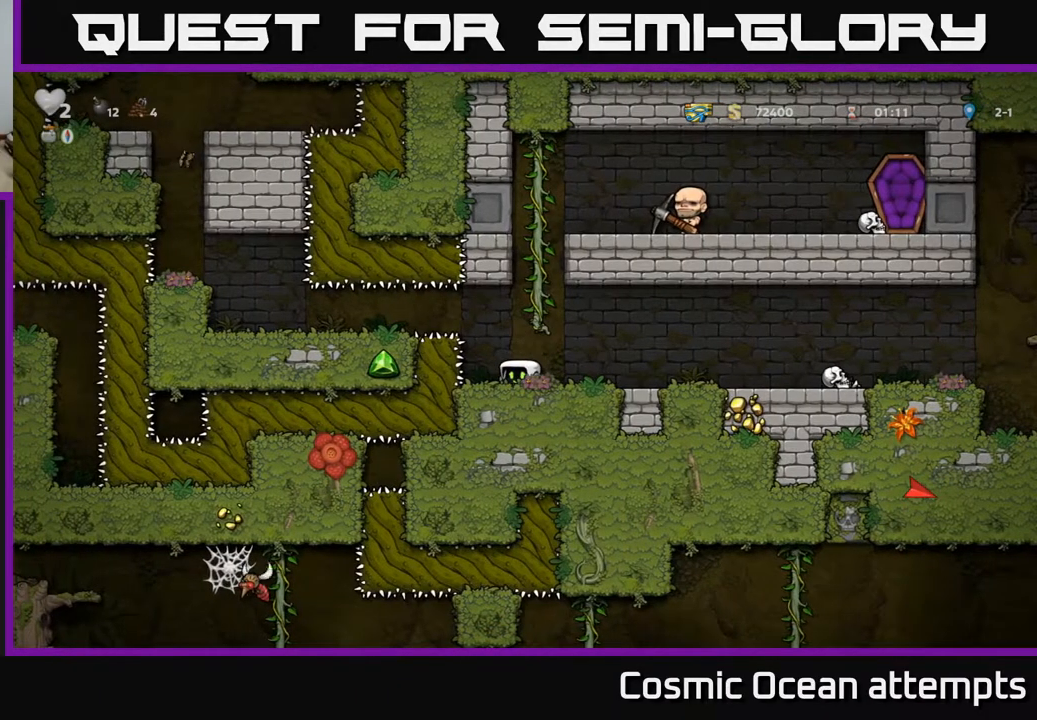
{"buttons": ["DPAD_DOWN"], "right_stick": "center", "events": []}